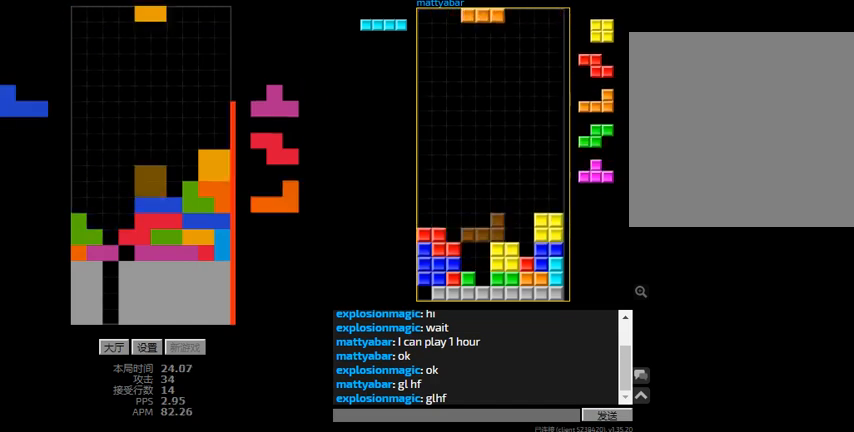
Gameplay with keyboard; each line is a JSON object with the keys held at the frame after it. "events" lists presses ("down") and releases ("up") of "hd", "l", "left", "r", "right" and "sd" between this image and that frame as [ms after this image, input, new state], when the widget could be followed in between. No other keys are recorded. Mouse input is not recorded. Key names are as the overlay labels them; some are game actions (e.g. jump) rather than physical keys.
{"keys": ["left"], "events": [[100, "left", "down"], [133, "hd", "up"], [300, "right", "down"], [367, "hd", "down"], [400, "right", "up"], [467, "hd", "up"], [467, "r", "down"], [500, "r", "up"]]}
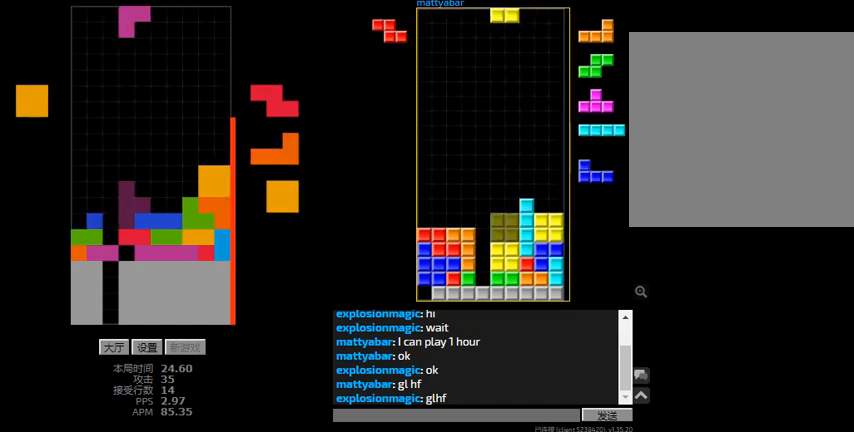
{"keys": ["l"], "events": [[133, "hd", "down"], [133, "left", "up"], [167, "l", "down"], [200, "left", "down"], [233, "hd", "up"], [267, "l", "up"], [367, "hd", "down"], [367, "left", "up"], [400, "l", "down"], [467, "hd", "up"]]}
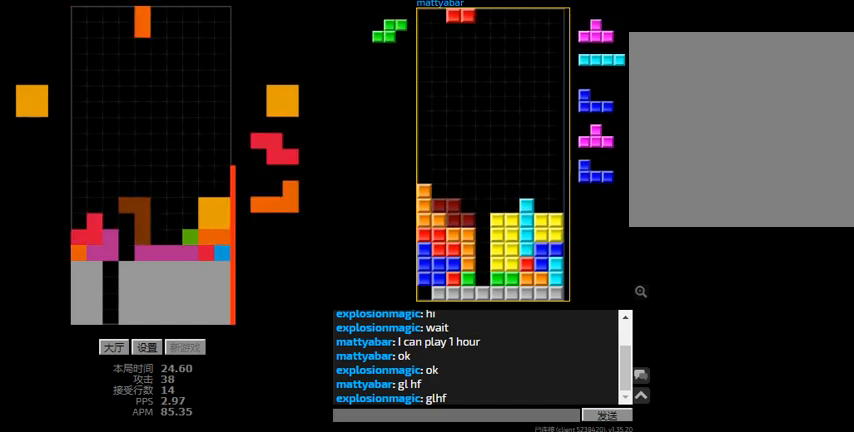
{"keys": ["right"], "events": [[100, "hd", "down"], [167, "l", "up"], [200, "right", "down"], [233, "hd", "up"], [367, "hd", "down"], [400, "r", "down"], [467, "hd", "up"], [500, "r", "up"]]}
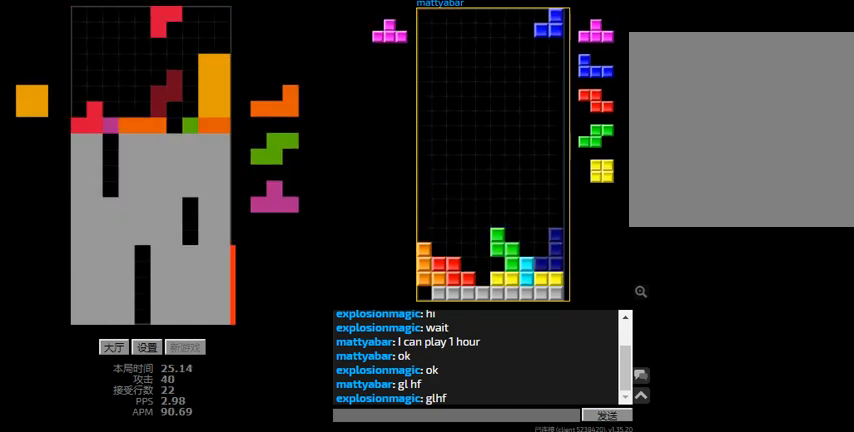
{"keys": [], "events": [[100, "right", "up"], [133, "hd", "down"], [467, "hd", "up"]]}
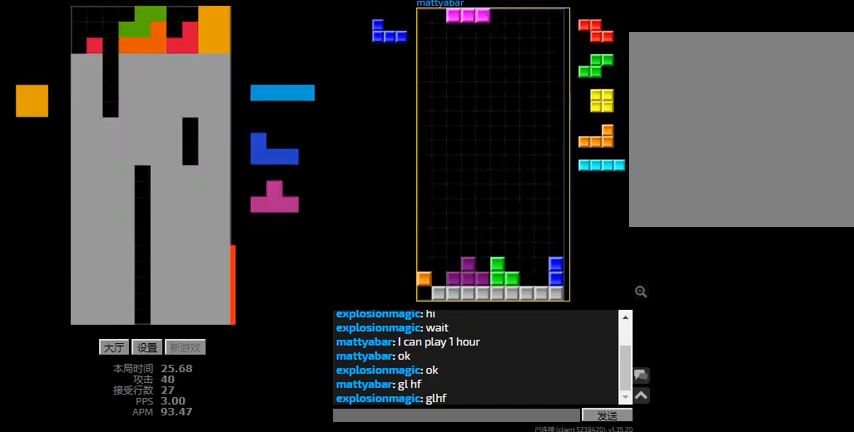
{"keys": [], "events": [[133, "left", "down"], [267, "r", "down"], [333, "hd", "down"], [367, "left", "up"], [367, "r", "up"], [433, "hd", "up"]]}
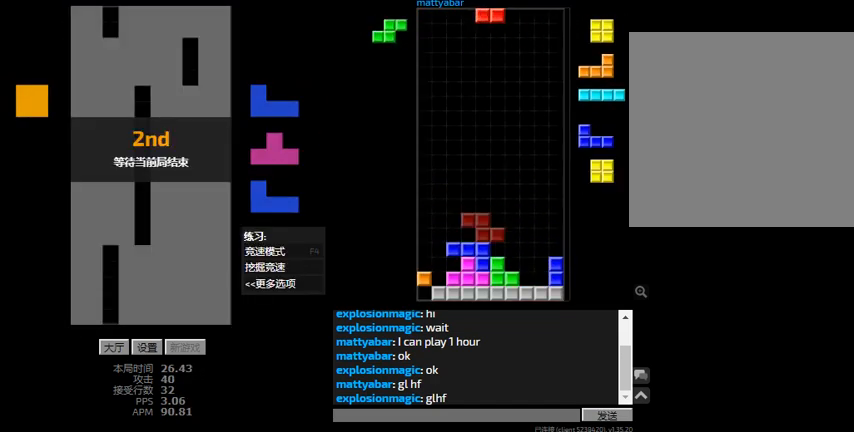
{"keys": [], "events": []}
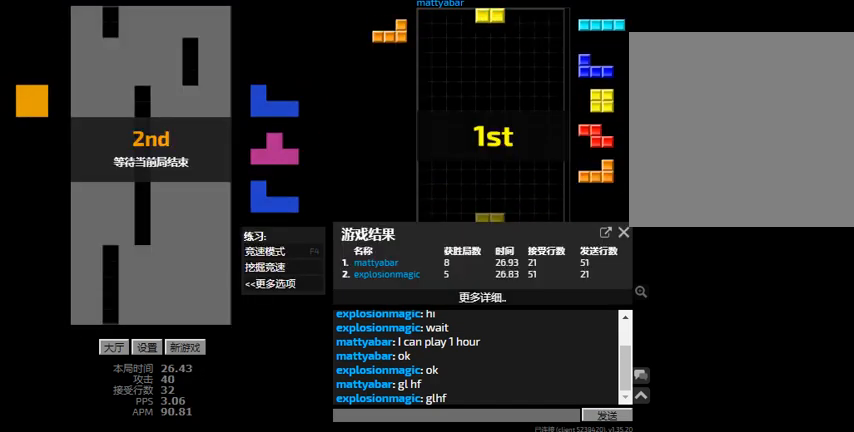
{"keys": [], "events": []}
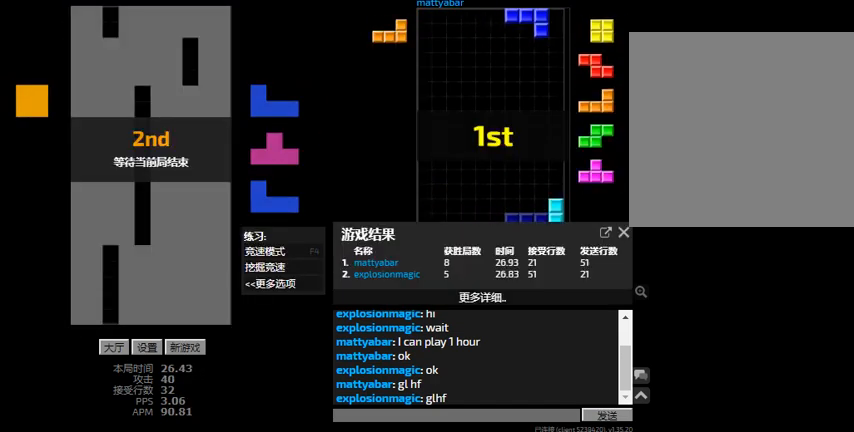
{"keys": [], "events": []}
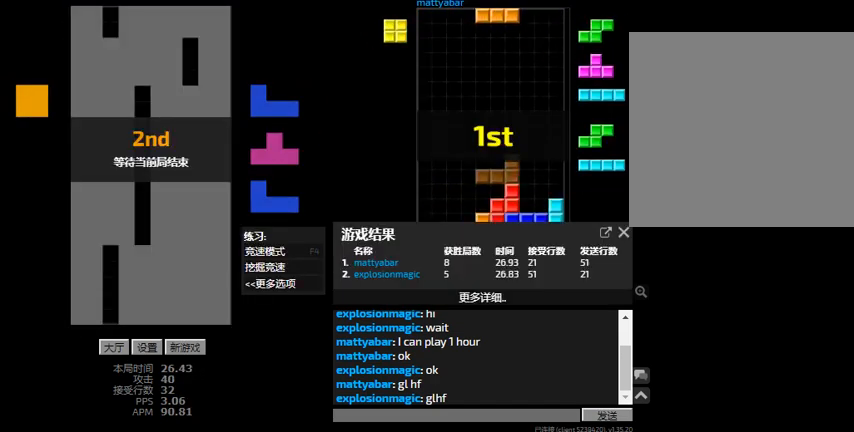
{"keys": [], "events": []}
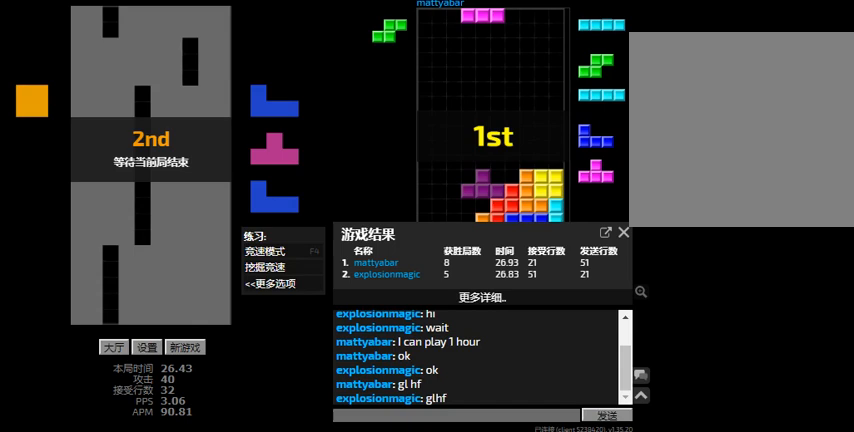
{"keys": [], "events": []}
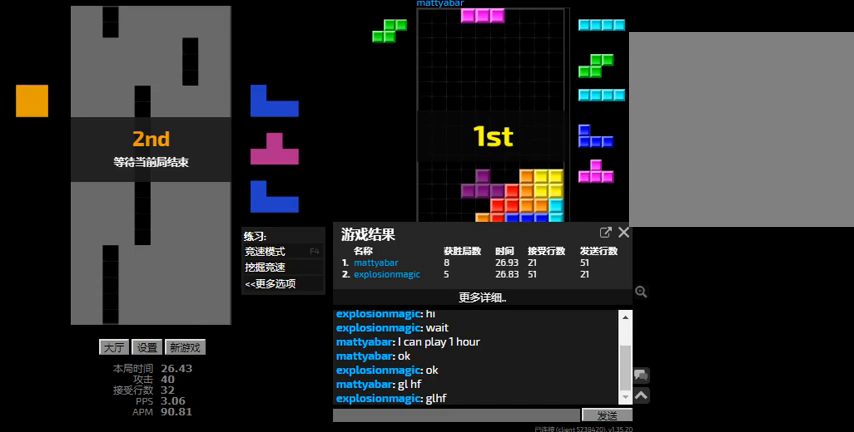
{"keys": [], "events": []}
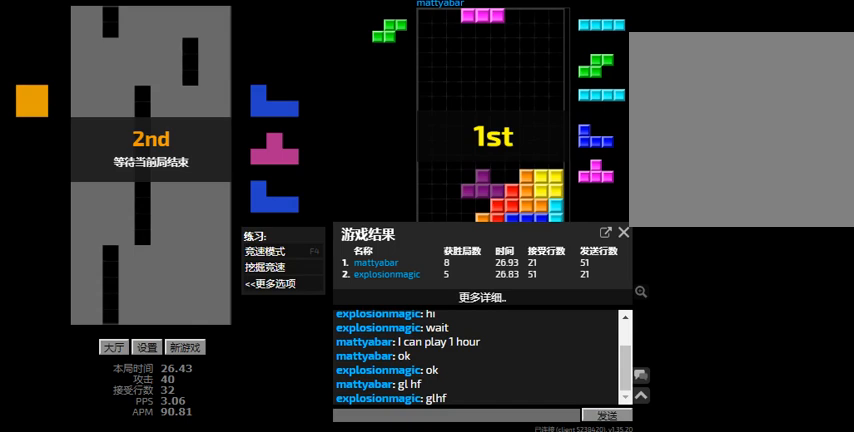
{"keys": [], "events": []}
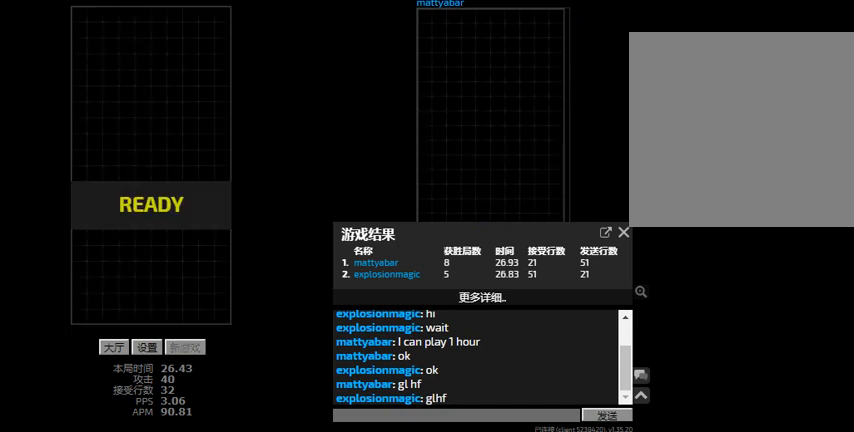
{"keys": [], "events": []}
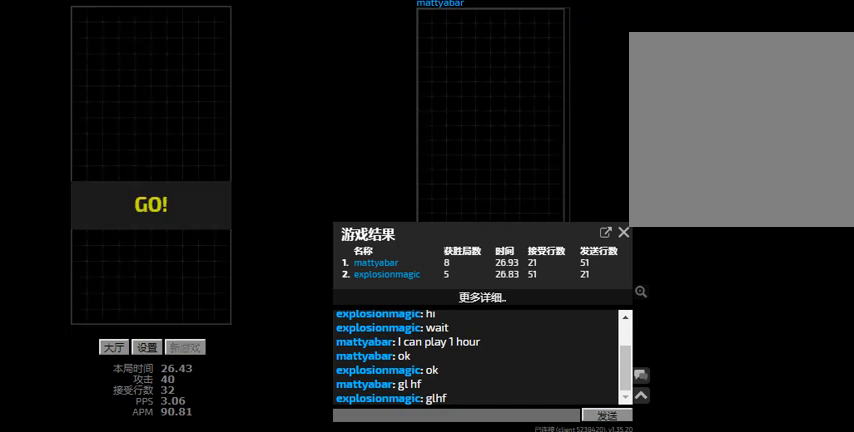
{"keys": [], "events": []}
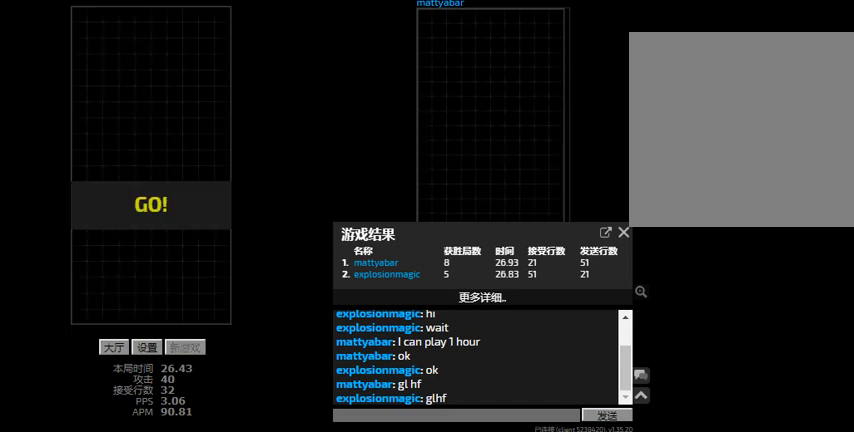
{"keys": [], "events": []}
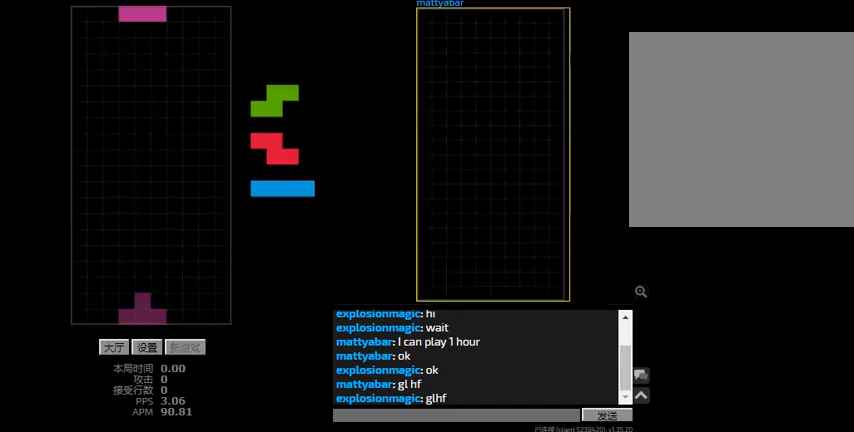
{"keys": ["left", "r"], "events": [[367, "left", "down"], [400, "r", "down"]]}
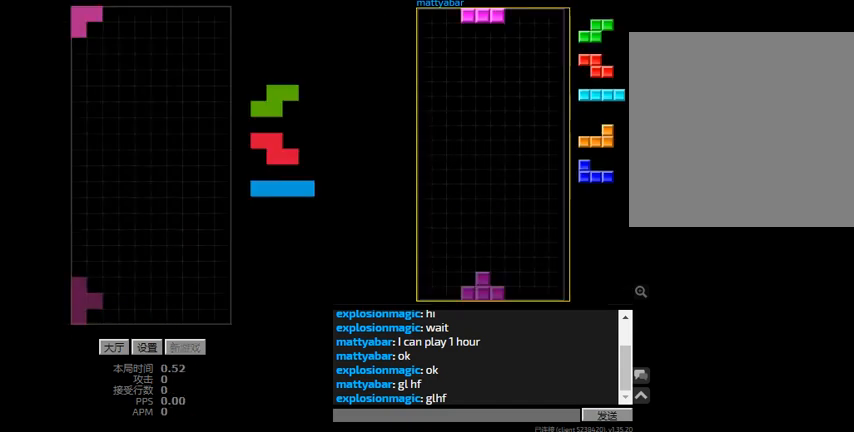
{"keys": ["hd", "left"], "events": [[100, "hd", "down"], [100, "left", "up"], [100, "r", "up"], [133, "sd", "down"], [200, "left", "down"], [233, "hd", "up"], [433, "sd", "up"], [500, "hd", "down"]]}
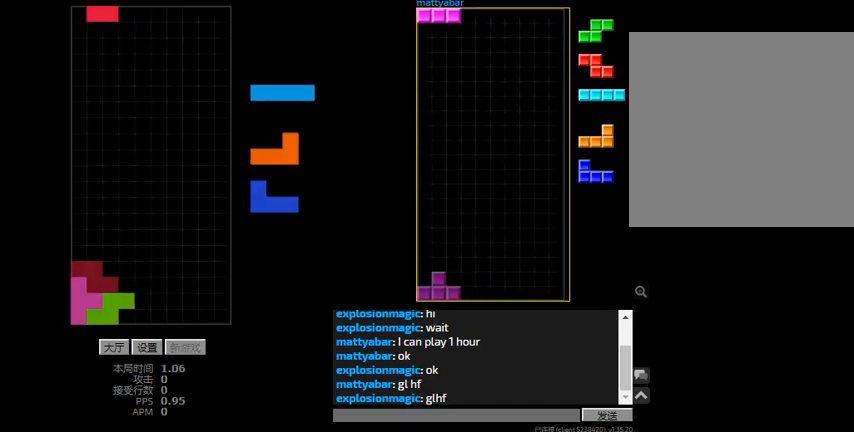
{"keys": ["right"], "events": [[100, "hd", "up"], [200, "left", "up"], [233, "hd", "down"], [333, "right", "down"], [400, "hd", "up"]]}
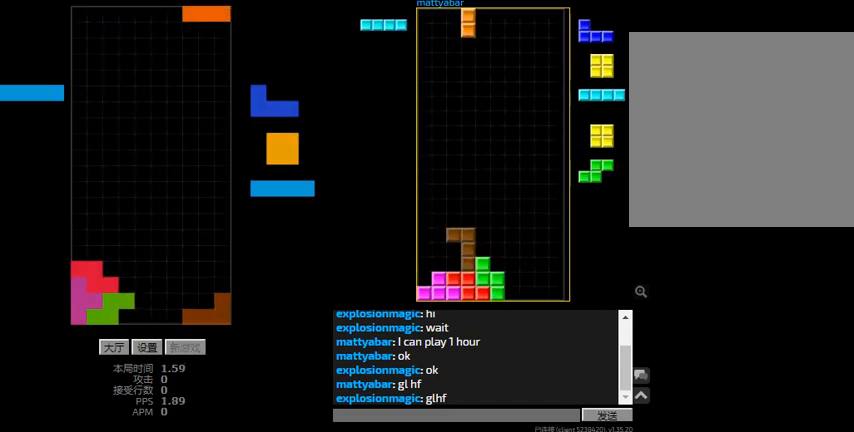
{"keys": [], "events": [[67, "right", "up"], [433, "r", "down"], [500, "r", "up"]]}
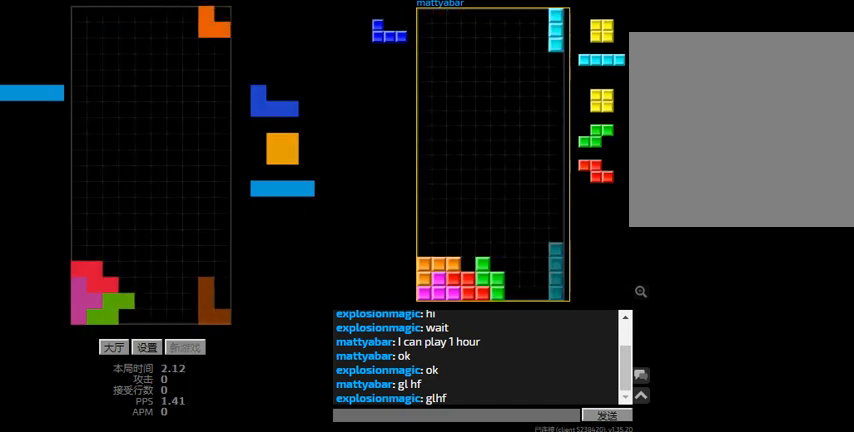
{"keys": ["right"], "events": [[33, "left", "down"], [267, "left", "up"], [300, "hd", "down"], [300, "l", "down"], [333, "right", "down"], [433, "hd", "up"], [467, "l", "up"]]}
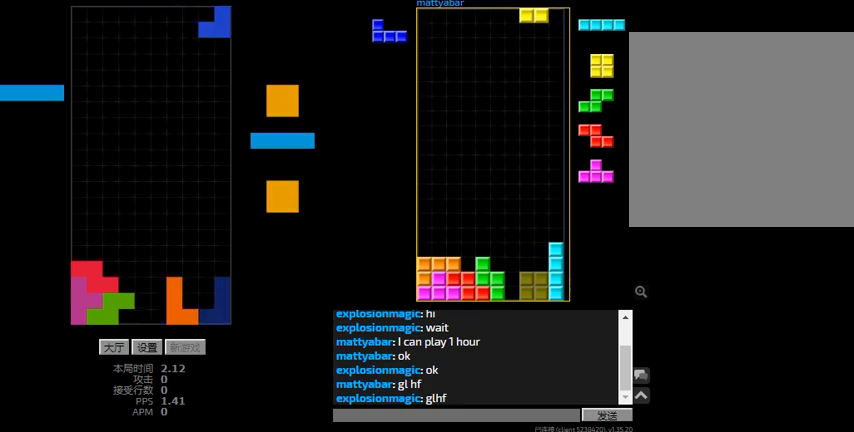
{"keys": ["hd"], "events": [[67, "hd", "down"], [133, "hd", "up"], [133, "left", "down"], [200, "hd", "down"], [200, "left", "up"], [267, "hd", "up"], [433, "hd", "down"], [433, "right", "up"]]}
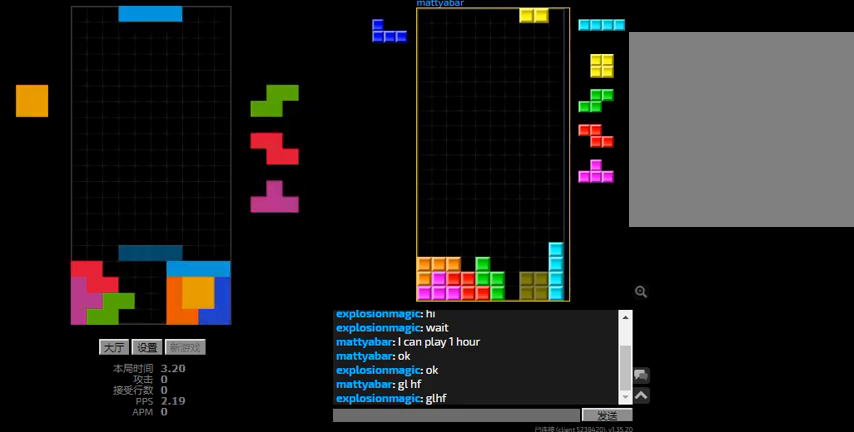
{"keys": ["r", "sd"], "events": [[67, "hd", "up"], [100, "left", "down"], [200, "left", "up"], [233, "hd", "down"], [267, "sd", "down"], [333, "r", "down"], [367, "hd", "up"]]}
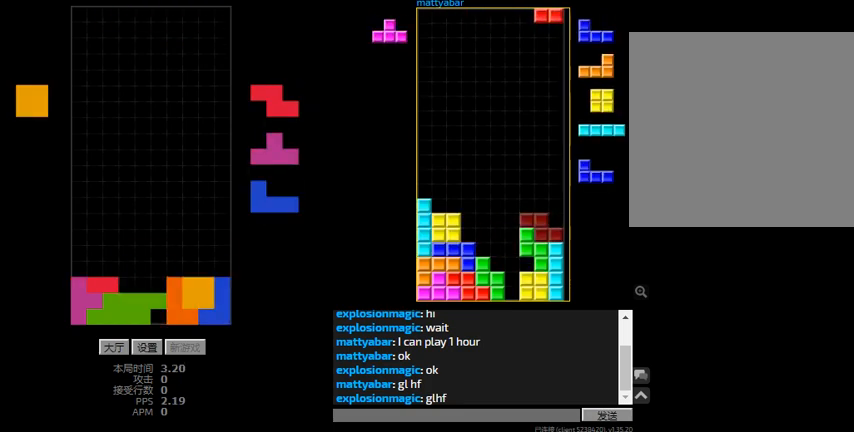
{"keys": ["hd", "left"], "events": [[33, "sd", "up"], [67, "hd", "down"], [67, "r", "up"], [167, "hd", "up"], [167, "left", "down"], [200, "left", "up"], [433, "hd", "down"], [500, "left", "down"]]}
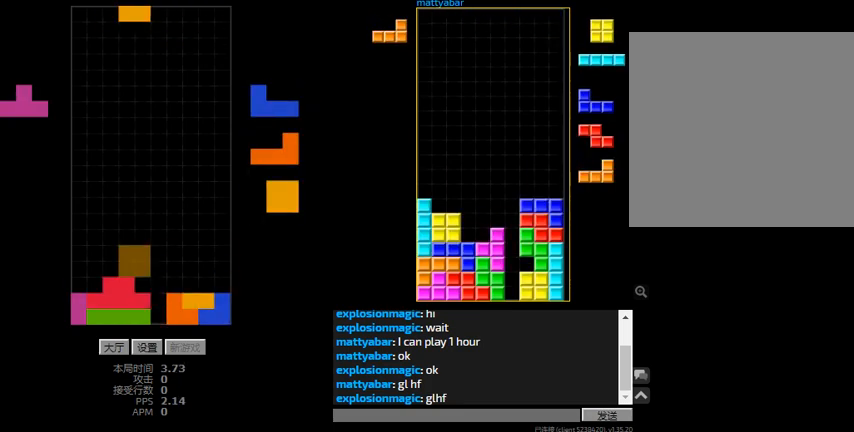
{"keys": ["hd"], "events": [[33, "hd", "up"], [167, "hd", "down"], [167, "left", "up"], [167, "right", "down"], [267, "hd", "up"], [367, "hd", "down"], [400, "right", "up"], [433, "left", "down"], [500, "left", "up"]]}
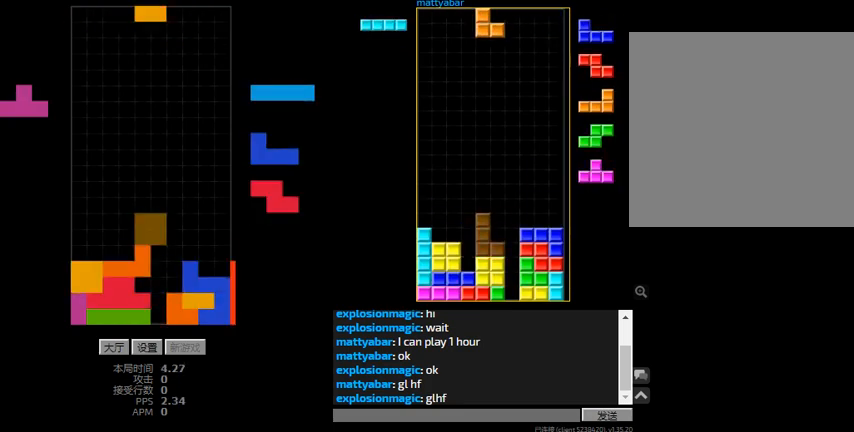
{"keys": ["hd", "left"], "events": [[100, "l", "down"], [100, "right", "down"], [100, "sd", "down"], [133, "hd", "up"], [167, "l", "up"], [233, "right", "up"], [300, "sd", "up"], [333, "l", "down"], [400, "hd", "down"], [467, "l", "up"], [500, "left", "down"]]}
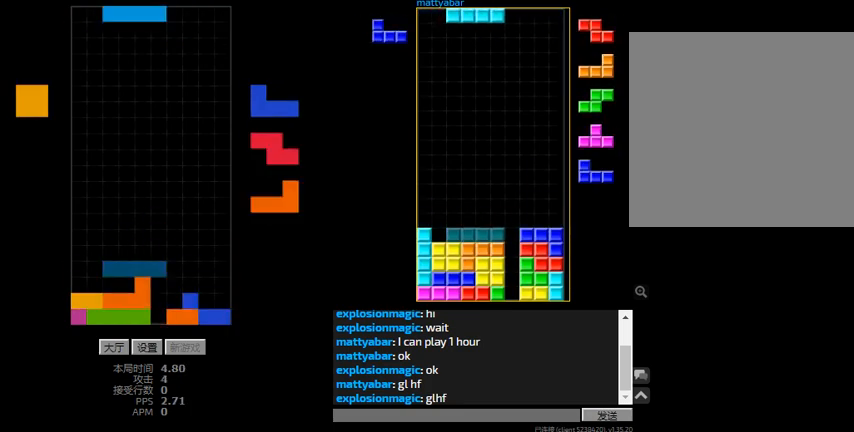
{"keys": ["hd", "r", "right"], "events": [[33, "hd", "up"], [167, "hd", "down"], [167, "left", "up"], [200, "right", "down"], [300, "hd", "up"], [400, "hd", "down"], [433, "r", "down"]]}
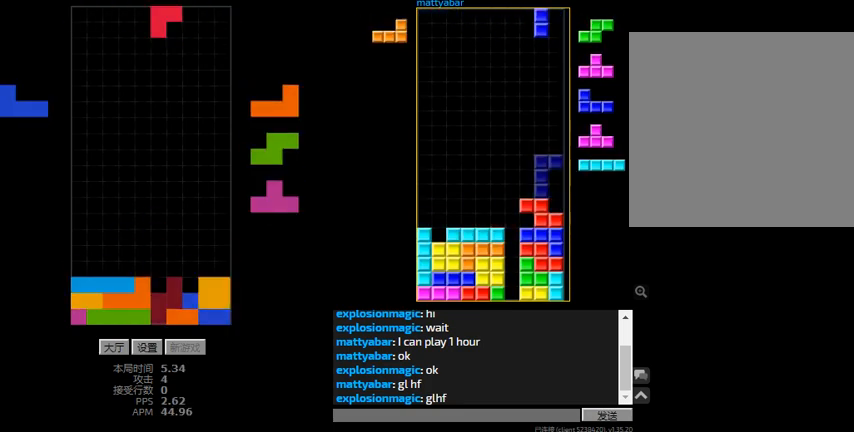
{"keys": ["l", "left"], "events": [[33, "hd", "up"], [33, "r", "up"], [100, "right", "up"], [133, "hd", "down"], [167, "left", "down"], [233, "hd", "up"], [367, "hd", "down"], [400, "l", "down"], [500, "hd", "up"]]}
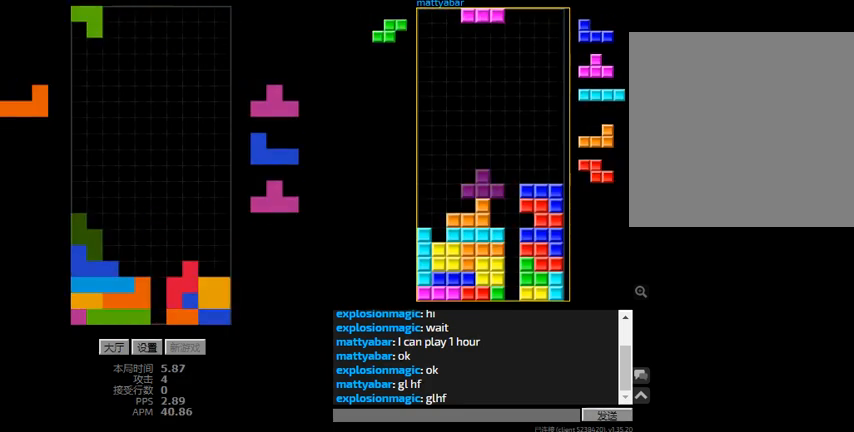
{"keys": ["hd"], "events": [[33, "l", "up"], [33, "left", "up"], [67, "hd", "down"], [200, "hd", "up"], [233, "right", "down"], [300, "r", "down"], [433, "r", "up"], [467, "hd", "down"], [467, "right", "up"]]}
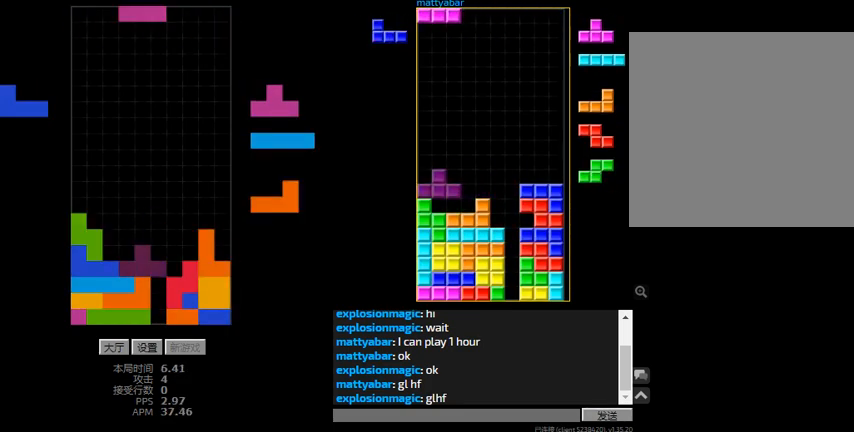
{"keys": ["sd"], "events": [[33, "left", "down"], [33, "r", "down"], [67, "hd", "up"], [100, "left", "up"], [200, "hd", "down"], [367, "hd", "up"], [367, "r", "up"], [433, "right", "down"], [433, "sd", "down"], [500, "right", "up"]]}
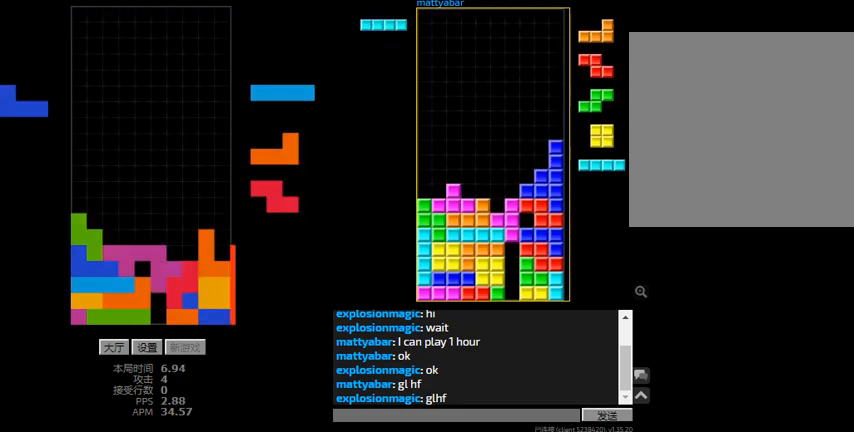
{"keys": [], "events": [[67, "r", "down"], [167, "hd", "down"], [167, "r", "up"], [167, "sd", "up"], [200, "l", "down"], [233, "right", "down"], [300, "hd", "up"], [333, "l", "up"], [400, "right", "up"]]}